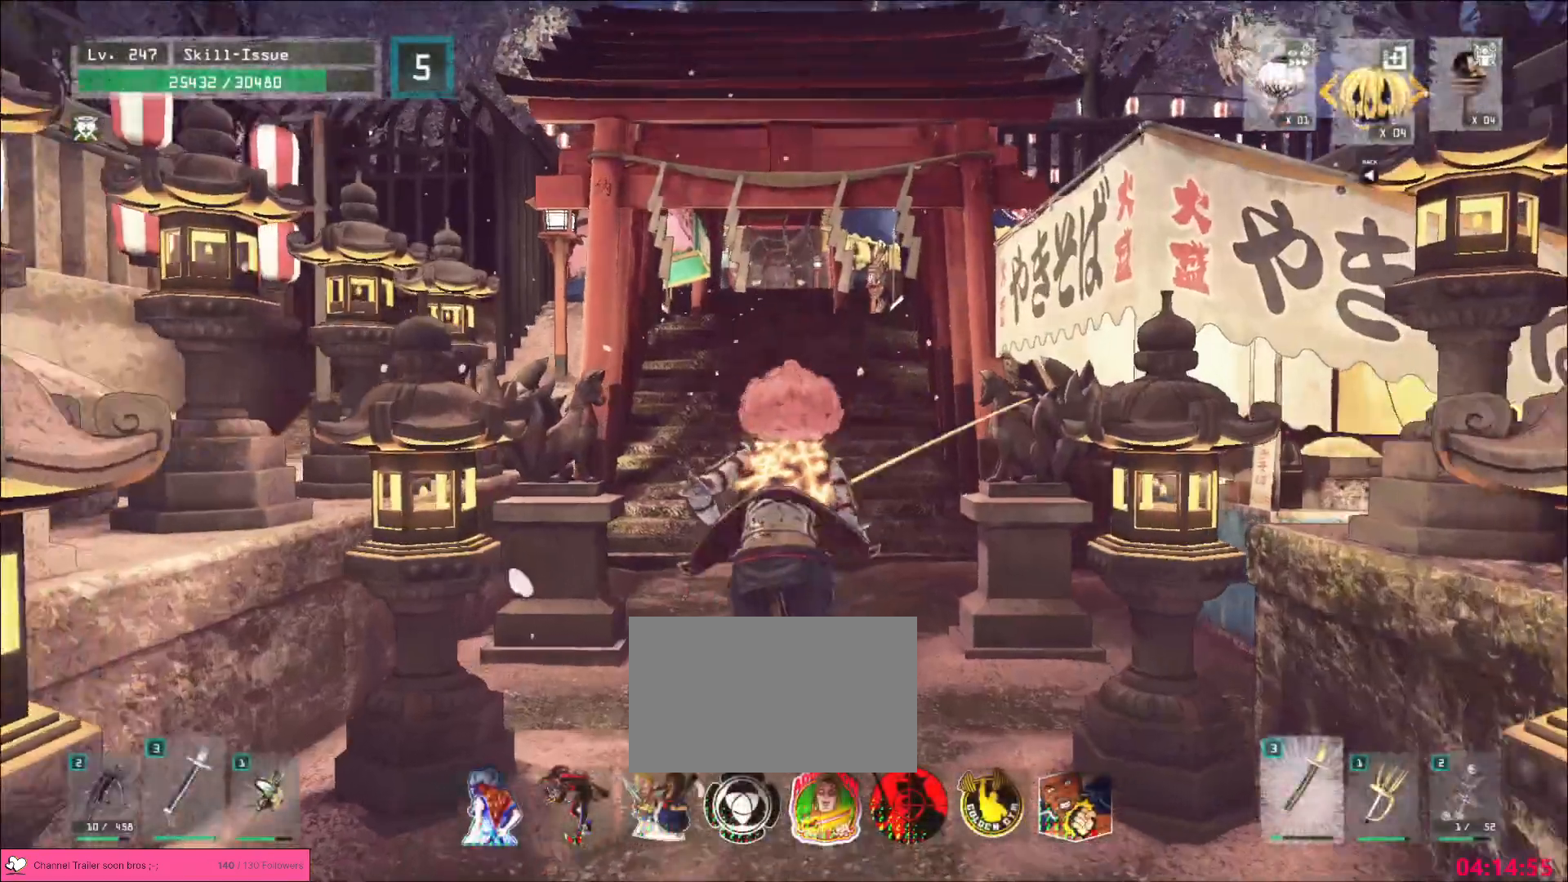
Gameplay with keyboard and mouse; each line is a JSON object with the keys and mouse buttons held at the frame after it. "events" lists presses ("down") and releases ("up") of "1", "2", "3", "4", "5", "a", "alt", "b", "c", "ctrl", "d", "e", "f", "g", "q", "r", "s", "shift", "space", "t", "tab", "v", "w", "x", "z", "mouse_left", "mouse_wheel", "mouse_right", "mouse_mb4" and "mouse_mb5" between this image and that frame as [ms after this image, input, new state], when the widget could be followed in between. "mouse_left", "mouse_wheel", "mouse_right", "mouse_mb4", "mouse_mb5" = the "left", "wheel", "right", "mb4", "mb5" buttons of the "mouse" list. No other keys are recorded. "wheel" means that the mouse wheel is clicked or scrolled. Not read: mouse_move.
{"keys": ["space", "w"], "mouse": [], "events": [[400, "space", "down"]]}
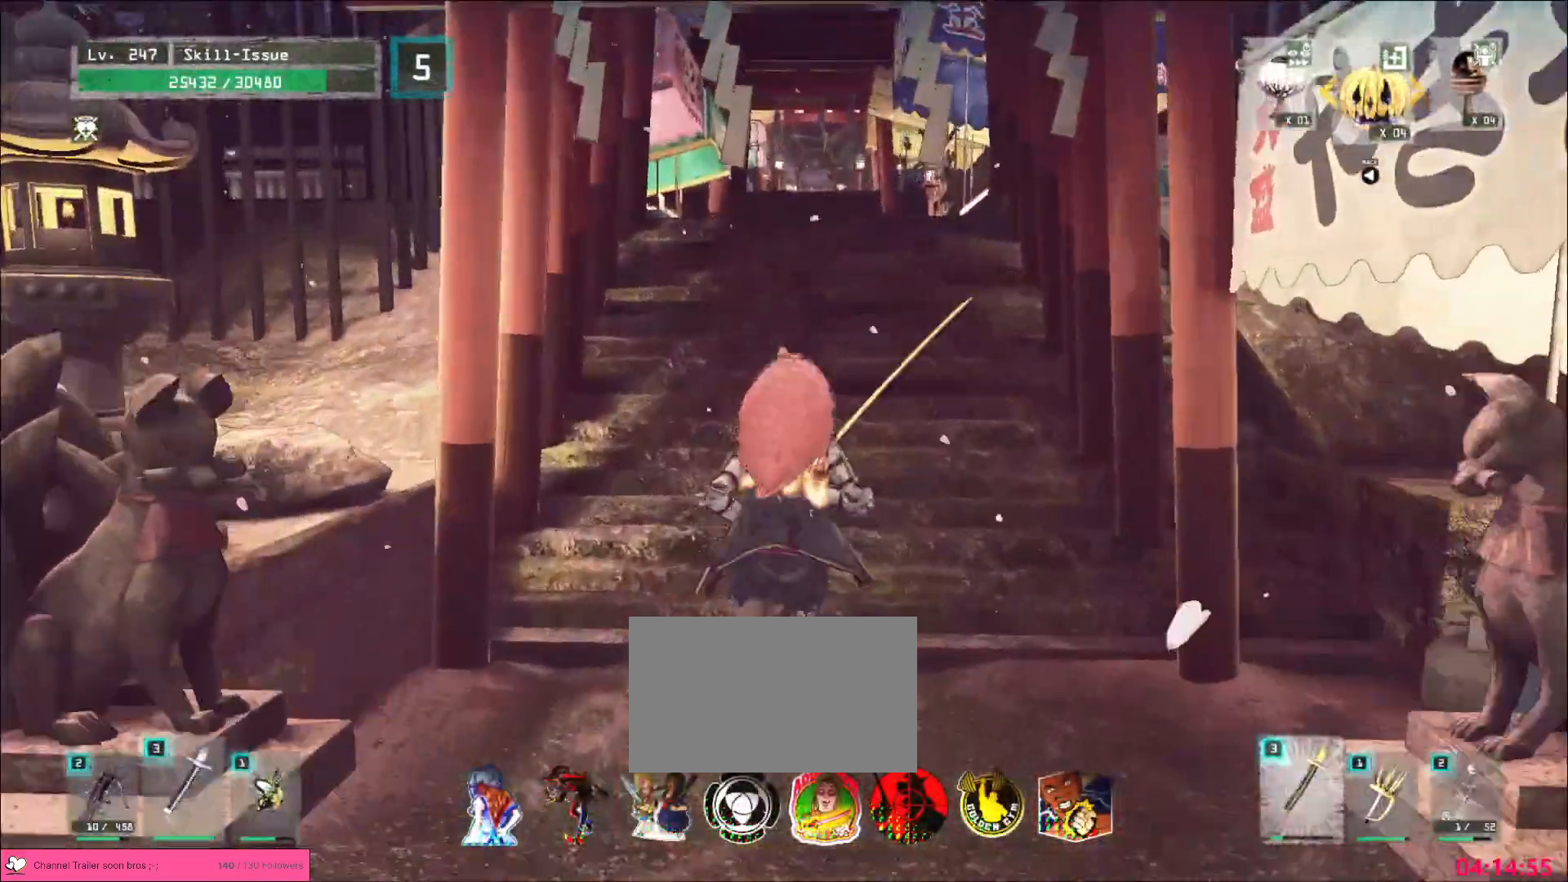
{"keys": ["w"], "mouse": [], "events": [[17, "d", "down"], [17, "space", "up"], [133, "d", "up"]]}
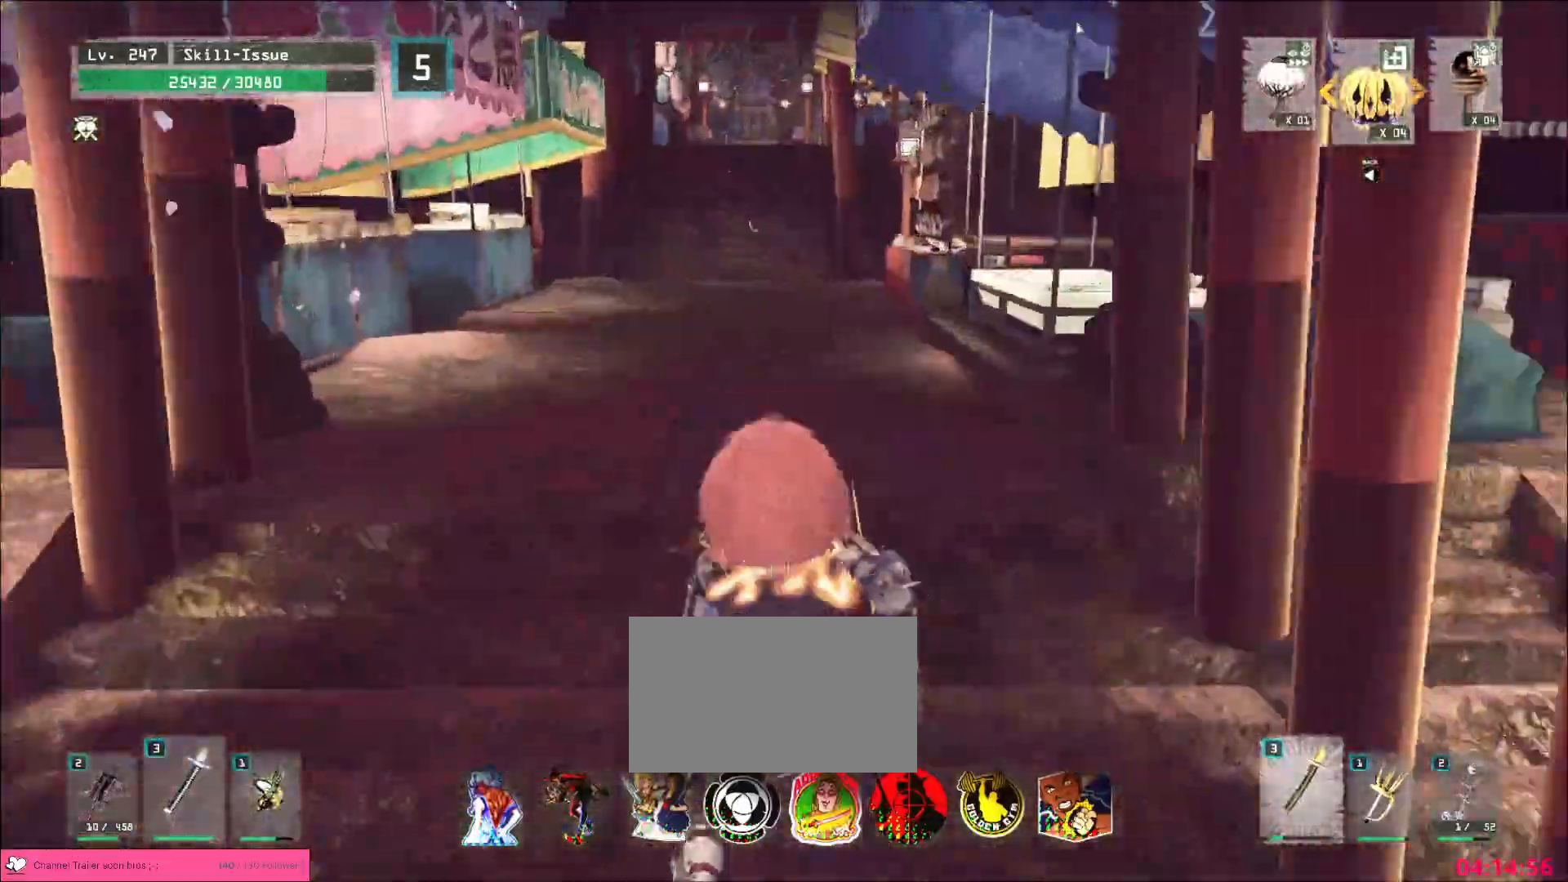
{"keys": ["w"], "mouse": [], "events": [[50, "space", "down"], [100, "space", "up"]]}
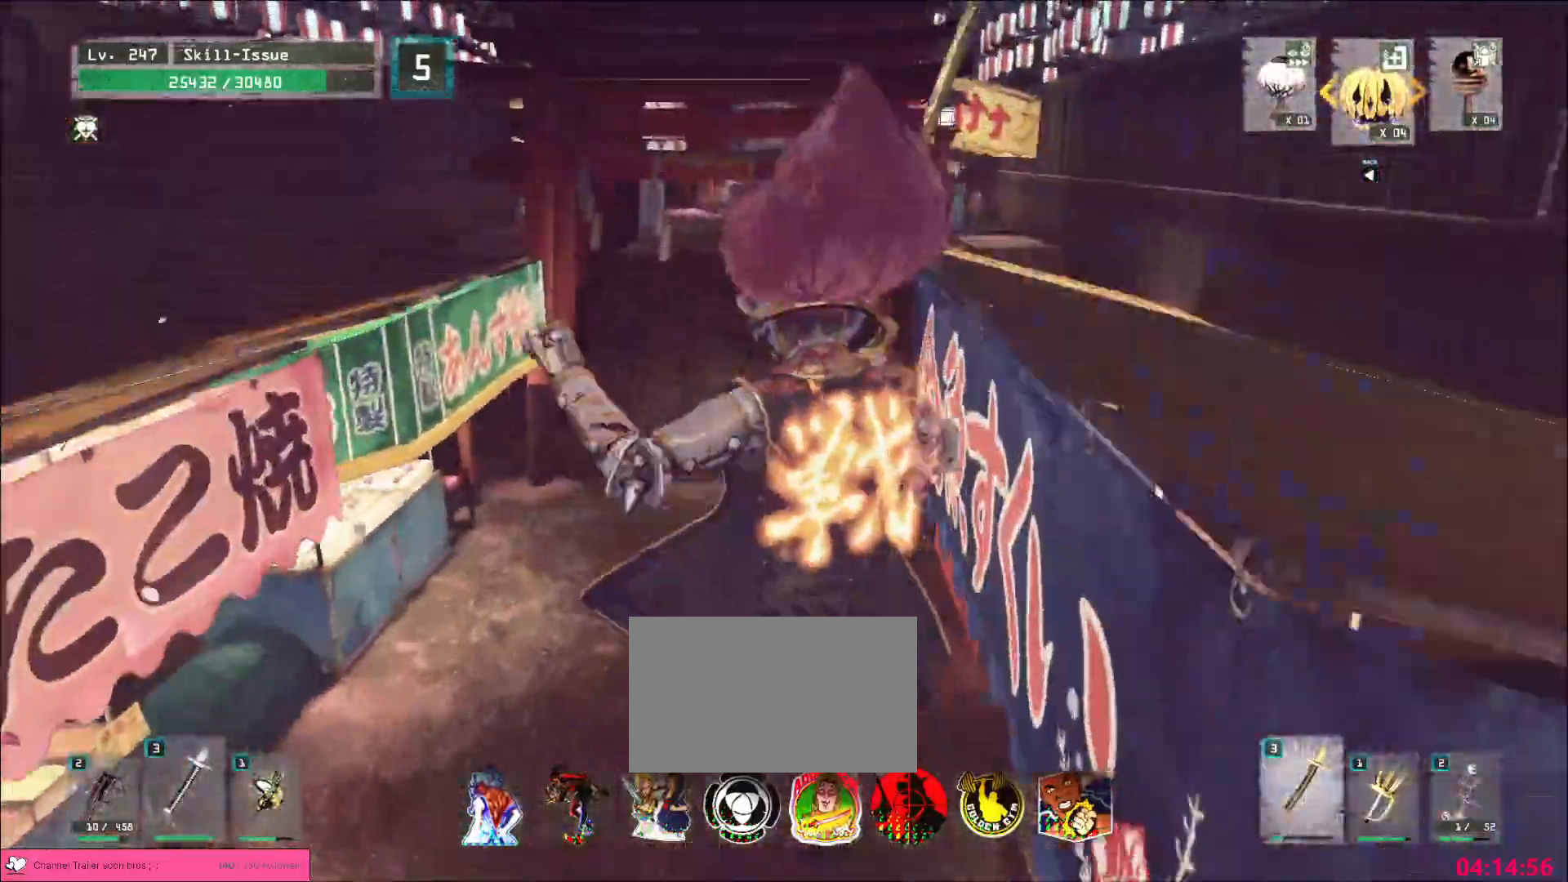
{"keys": ["w"], "mouse": [], "events": []}
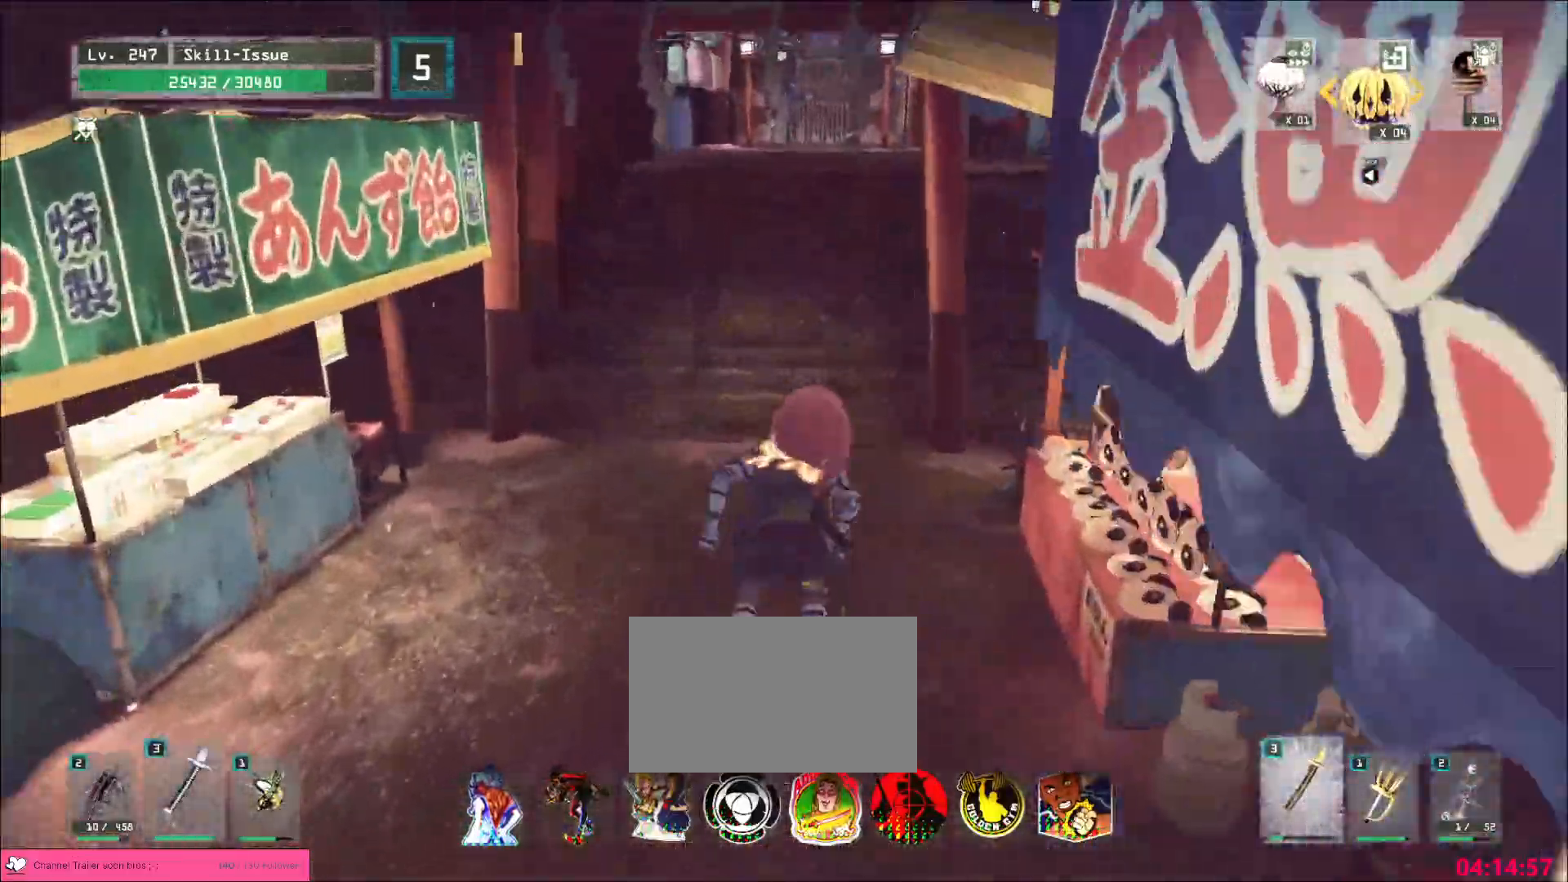
{"keys": ["w"], "mouse": [], "events": [[317, "space", "down"], [400, "space", "up"]]}
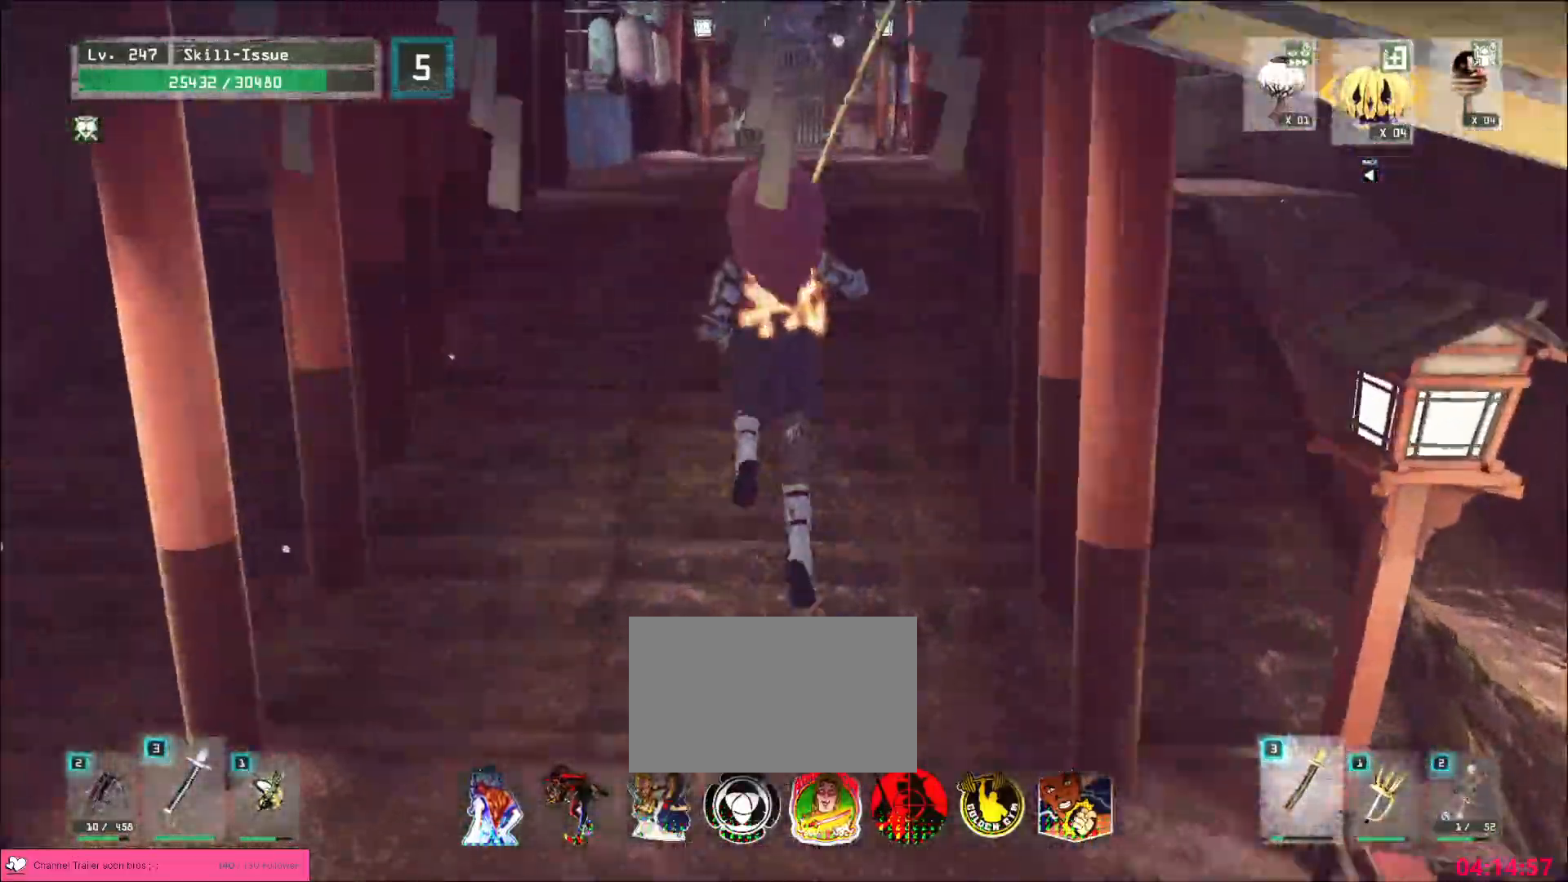
{"keys": ["space", "w"], "mouse": [], "events": [[417, "space", "down"]]}
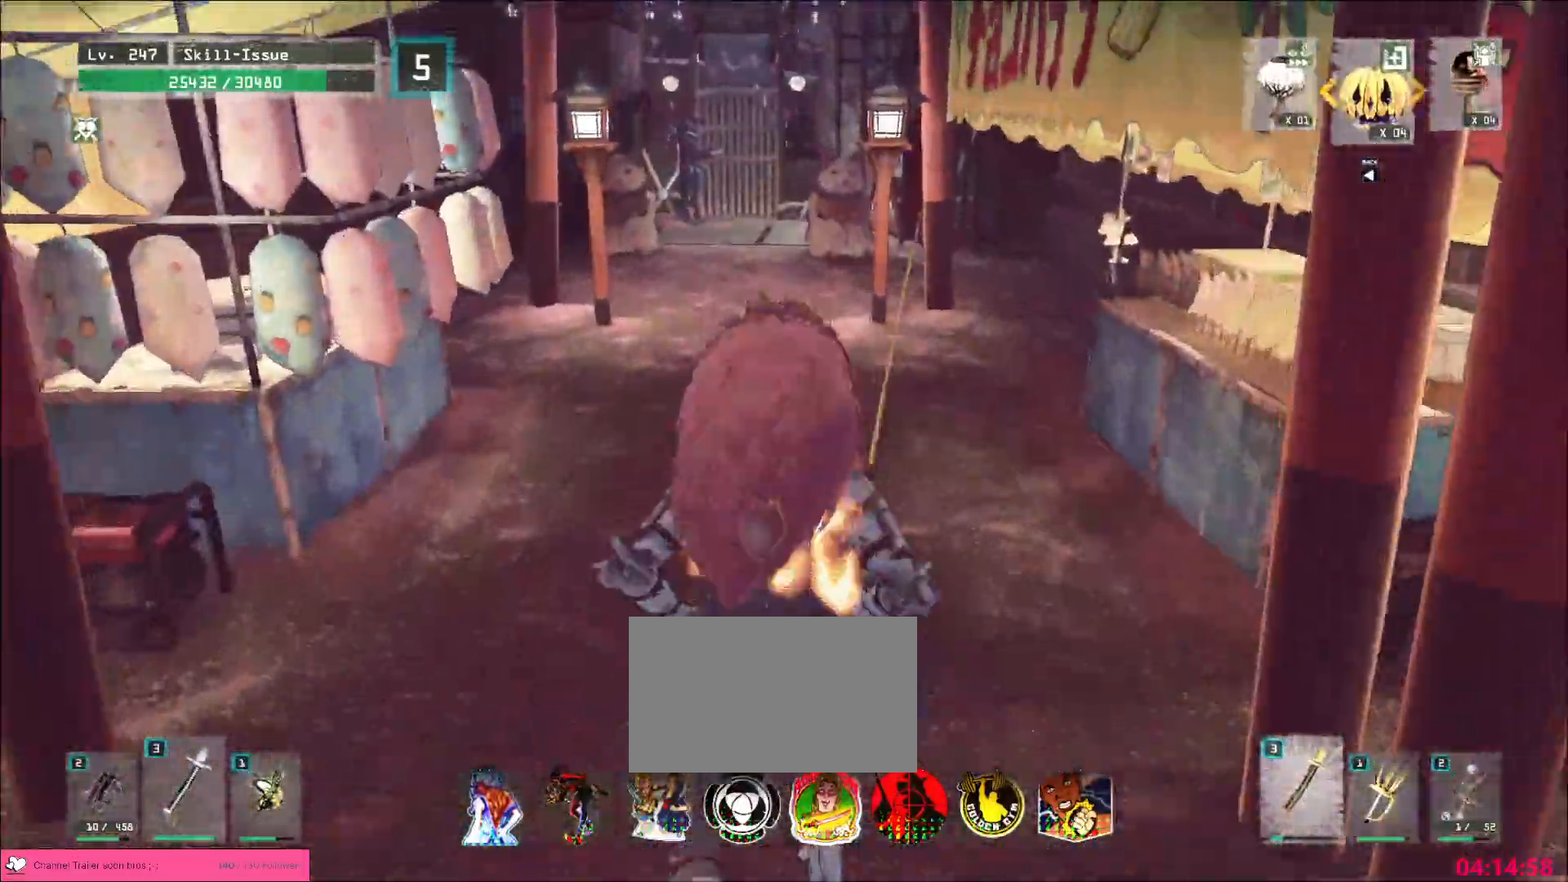
{"keys": ["w"], "mouse": [], "events": [[33, "space", "up"]]}
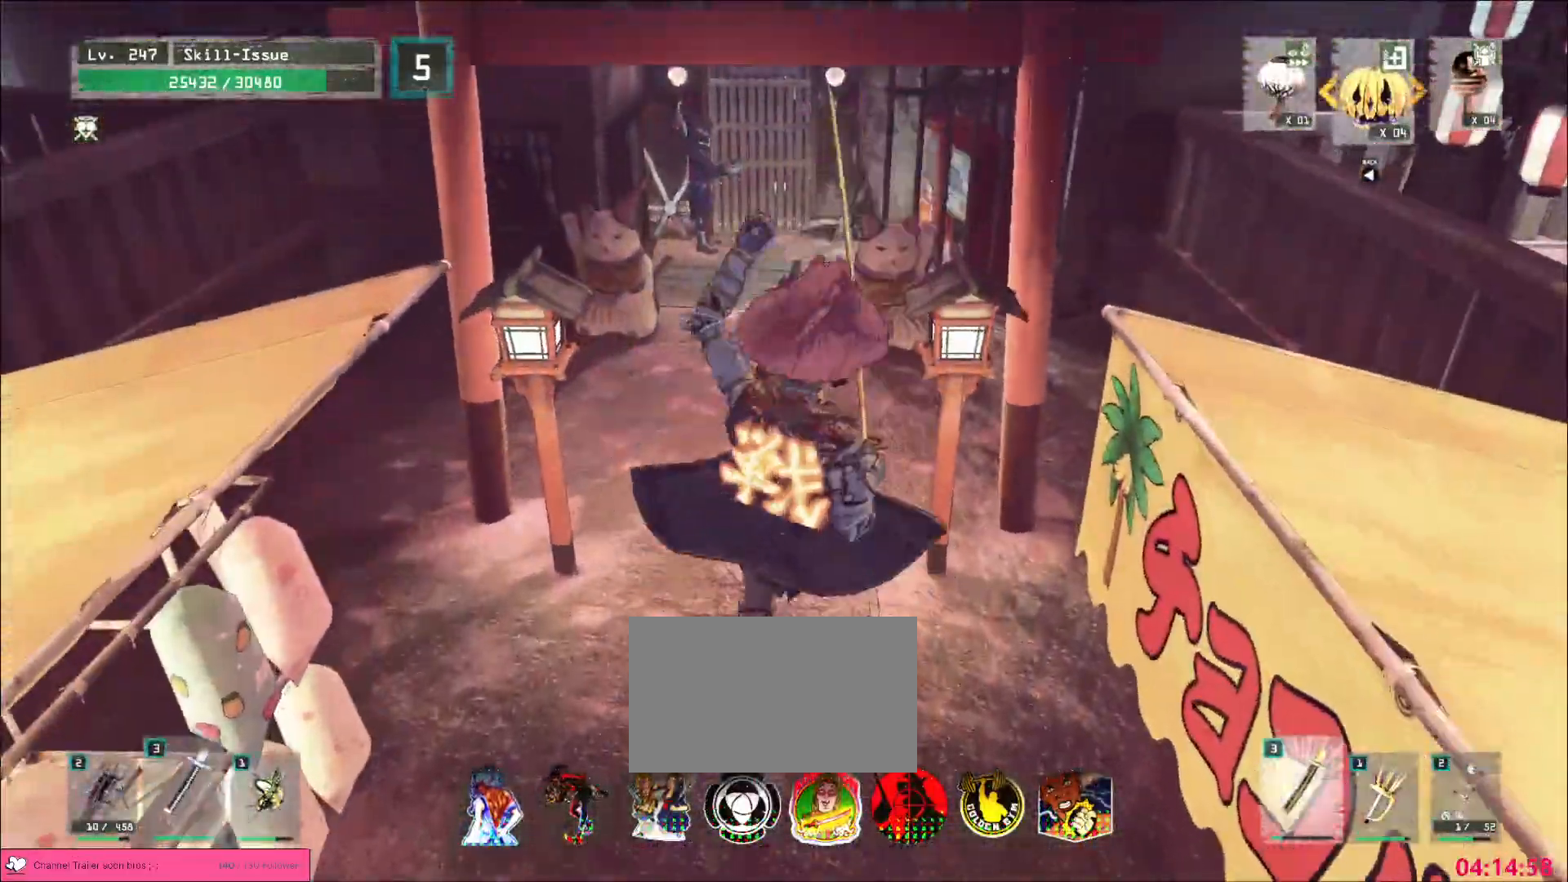
{"keys": ["w"], "mouse": [], "events": []}
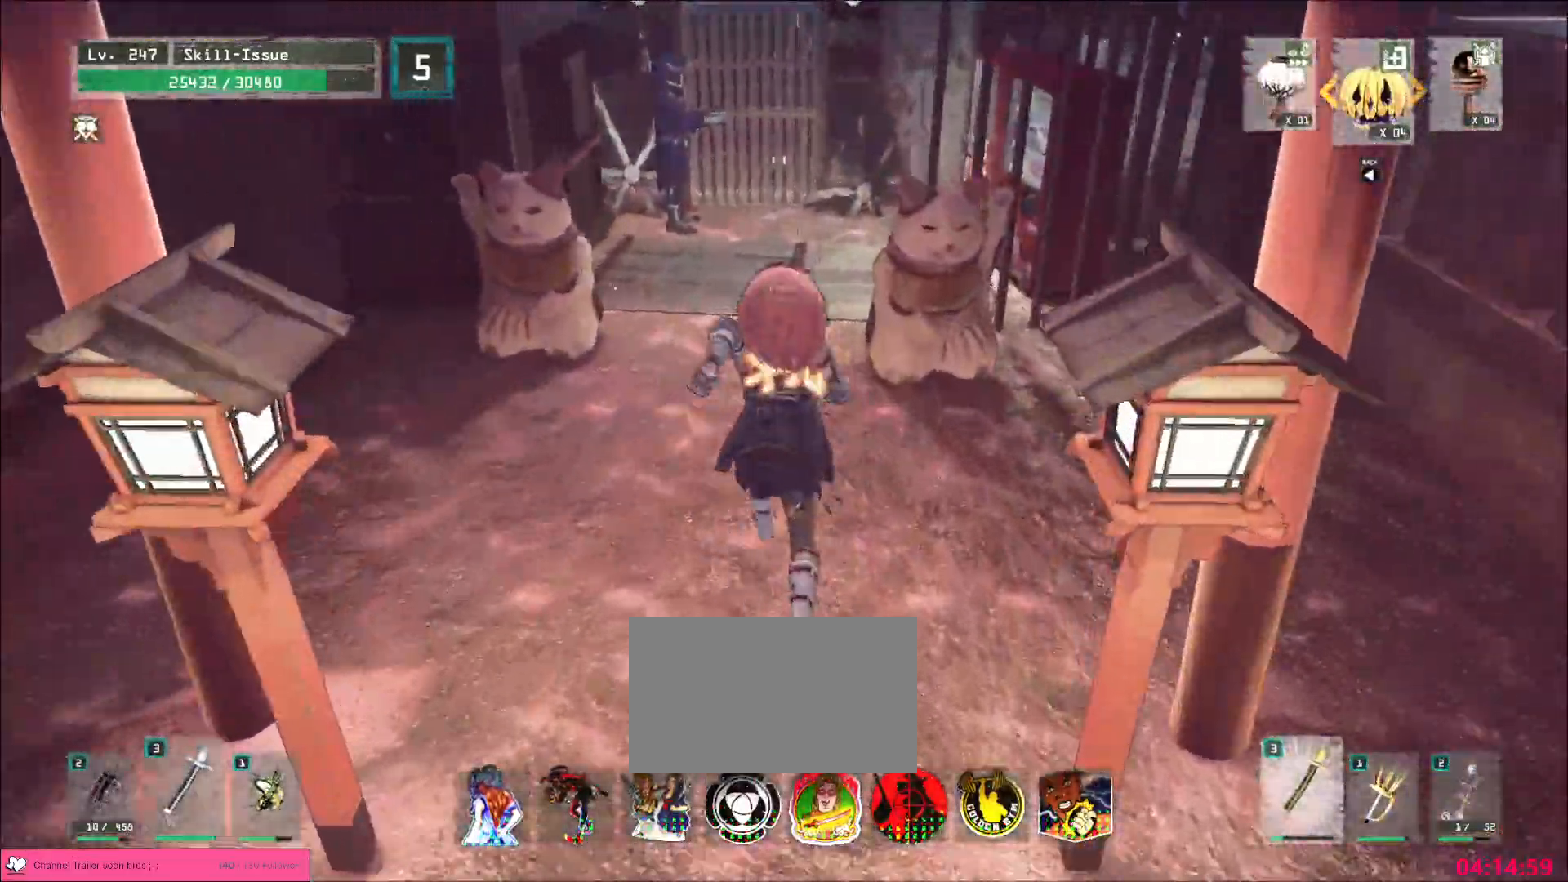
{"keys": ["w"], "mouse": [], "events": []}
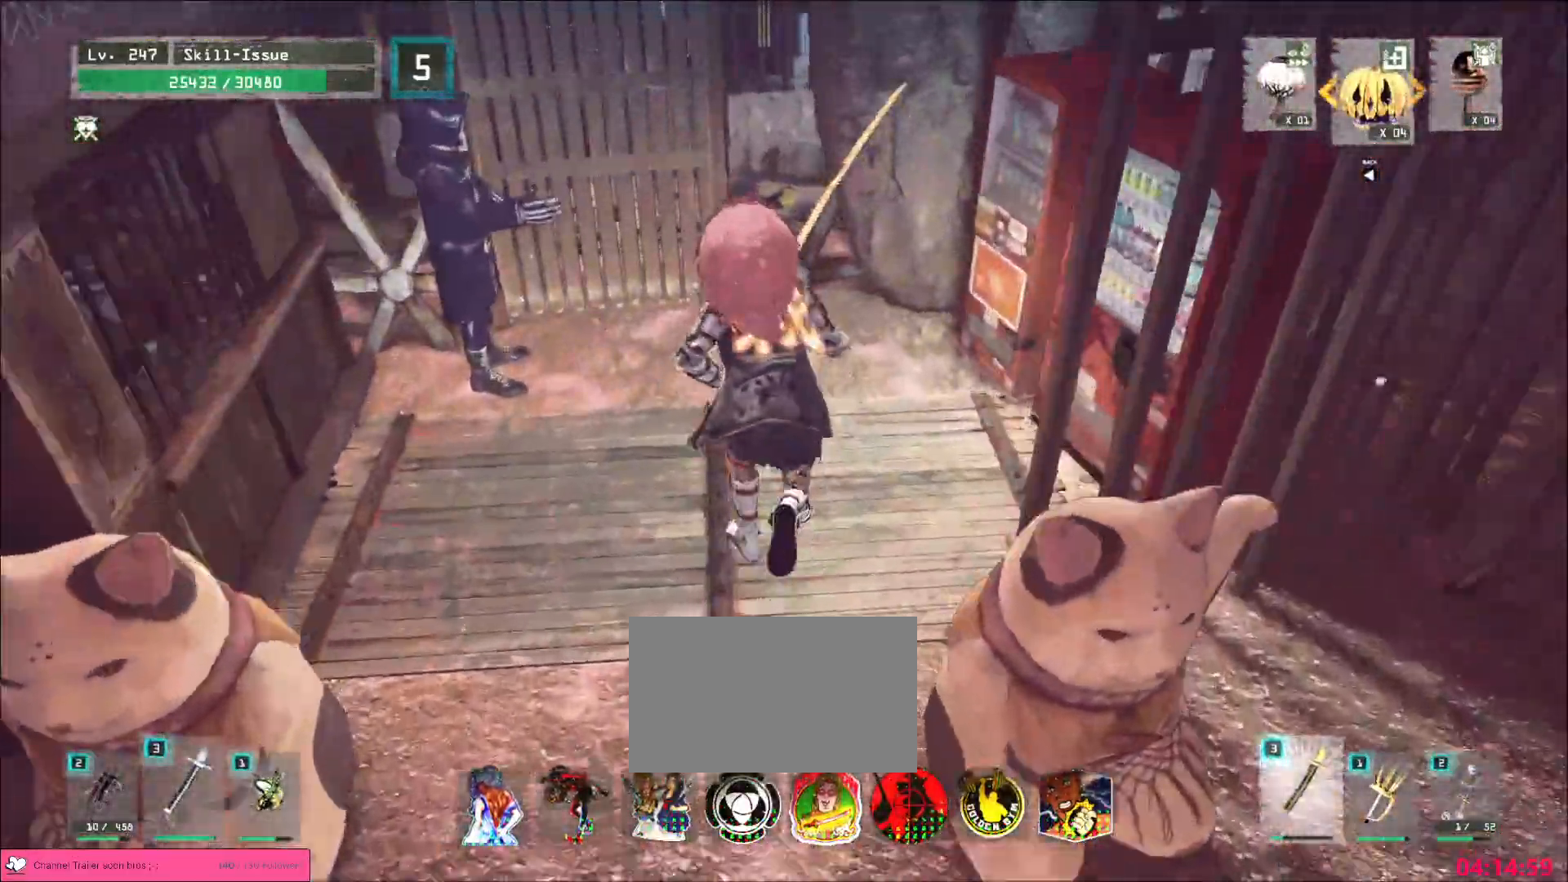
{"keys": [], "mouse": [], "events": [[17, "ctrl", "down"], [167, "ctrl", "up"], [267, "w", "up"]]}
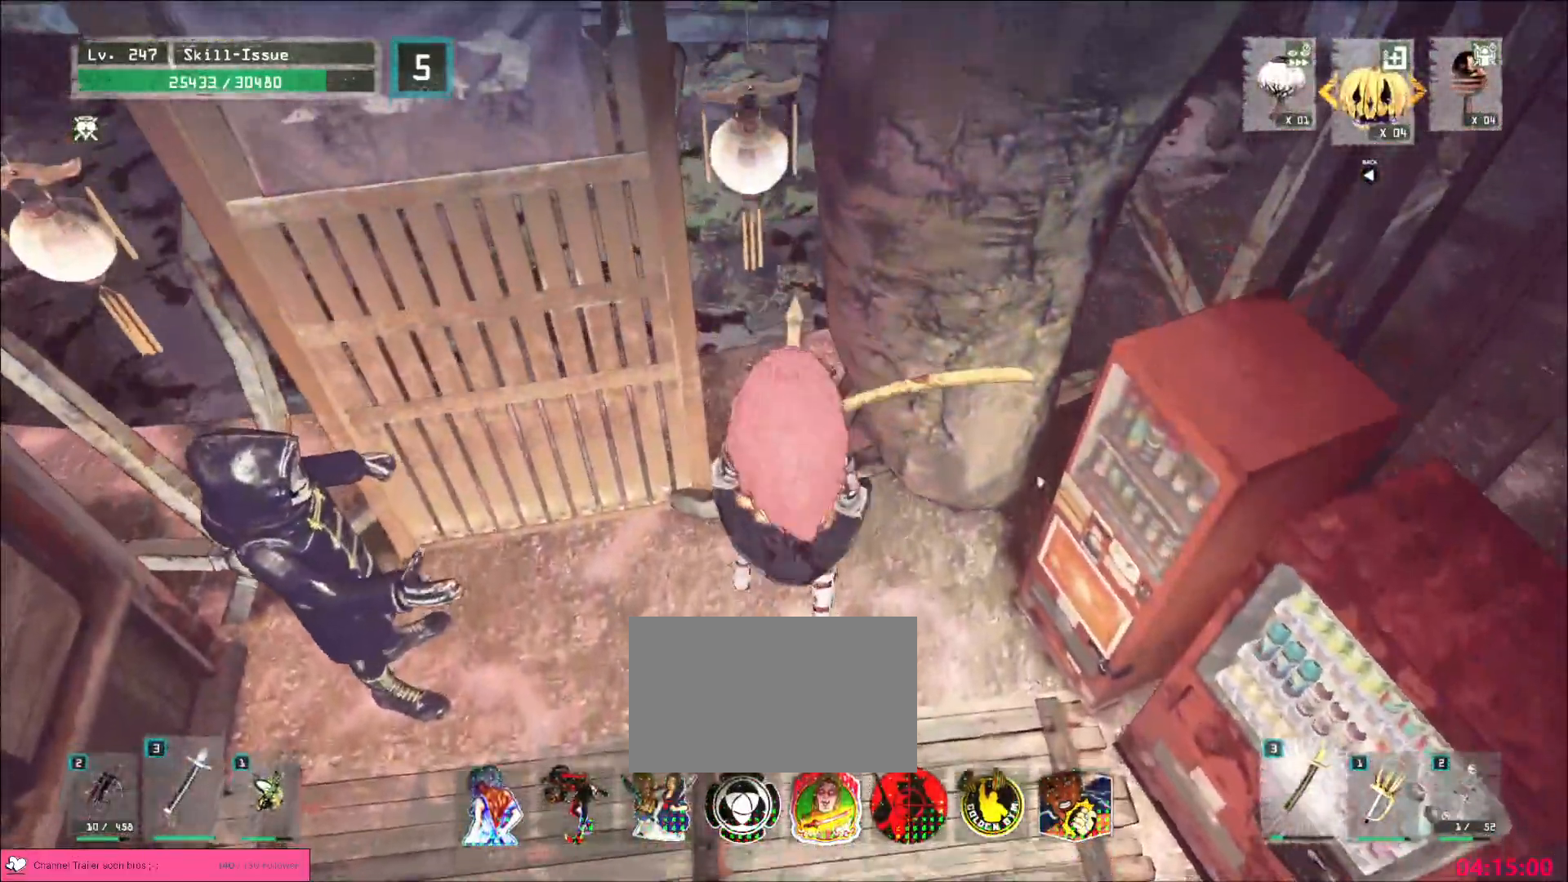
{"keys": ["s"], "mouse": [], "events": [[183, "s", "down"], [267, "ctrl", "down"], [367, "ctrl", "up"]]}
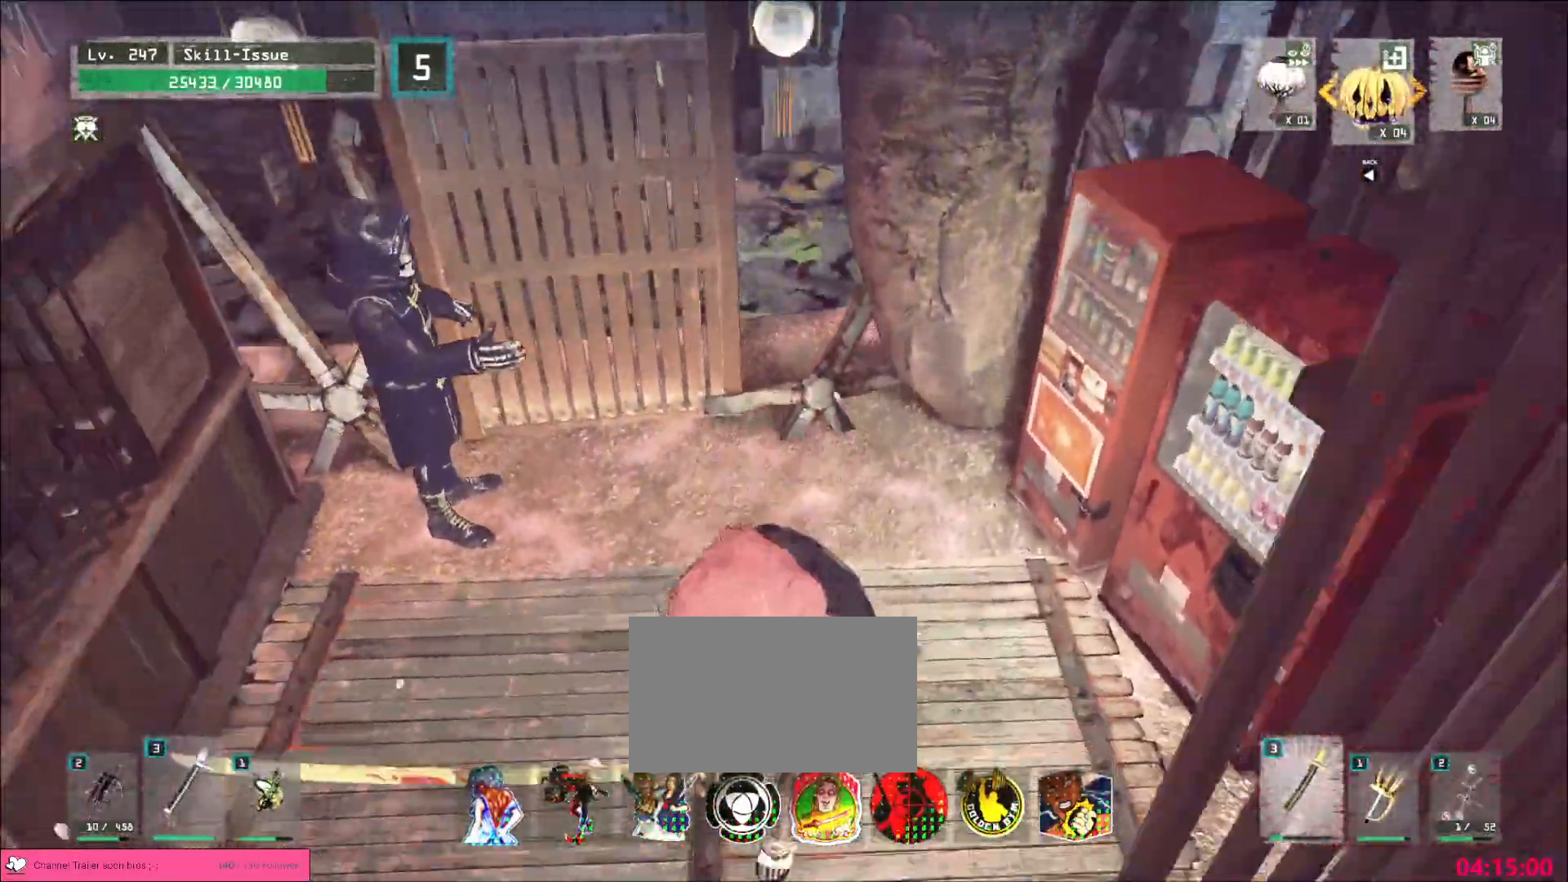
{"keys": [], "mouse": [], "events": [[183, "s", "up"], [267, "mouse_mb5", "down"], [383, "mouse_mb5", "up"]]}